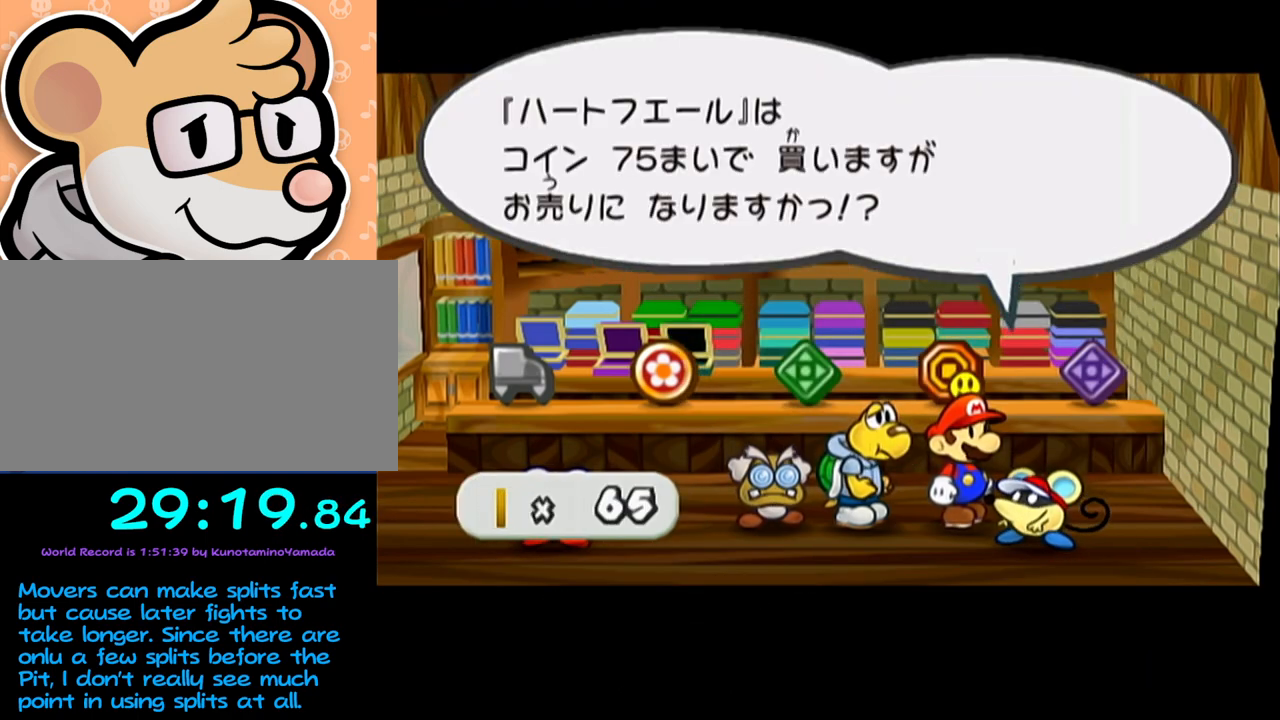
Gameplay with a controller (Nintendo layout); each line is a JSON object with the inputs held at the frame after it. "events" lists button and stick changes between this image and that frame as [ms after this image, input, new state], when the widget could be followed in between. Not read: L3 R3 right_stick.
{"buttons": [], "left_stick": "center", "events": [[17, "A", "up"], [33, "A", "down"], [100, "A", "up"], [183, "A", "down"], [250, "A", "up"], [317, "A", "down"], [383, "A", "up"], [450, "A", "down"], [500, "A", "up"]]}
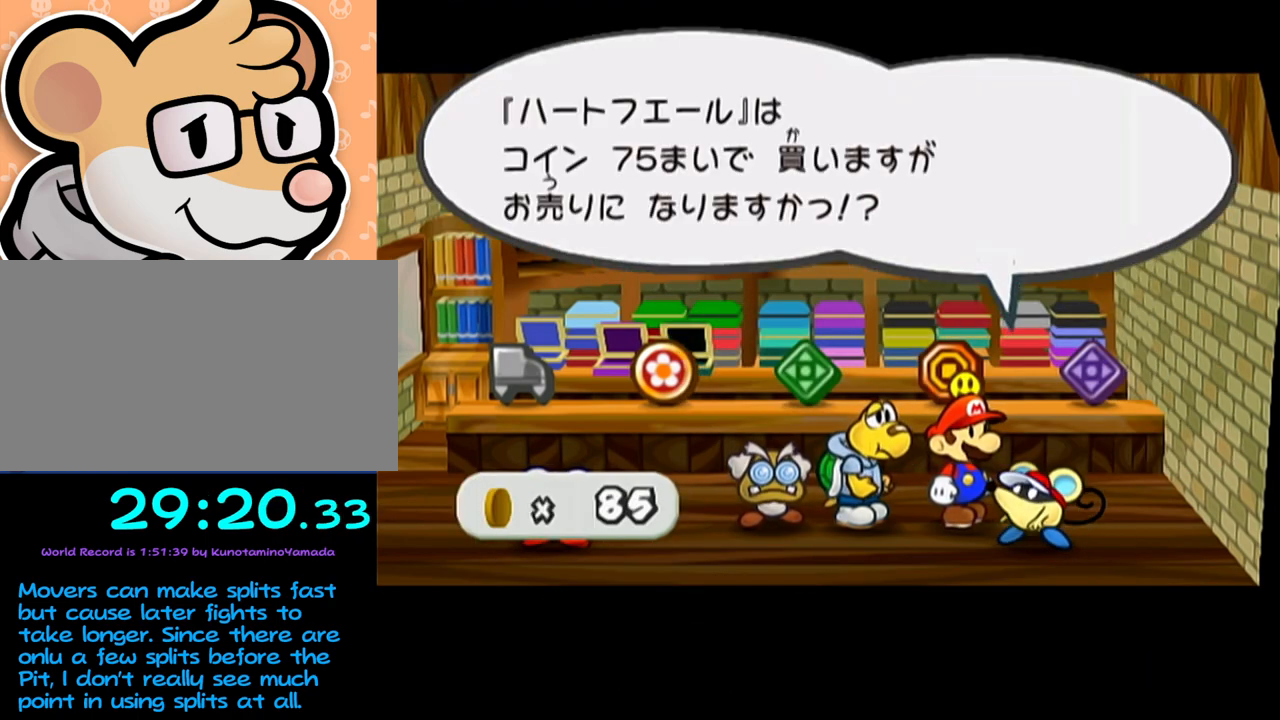
{"buttons": [], "left_stick": "center", "events": [[100, "A", "down"], [133, "A", "up"], [200, "A", "down"], [233, "A", "up"], [350, "A", "down"], [383, "A", "up"], [467, "A", "down"], [500, "A", "up"]]}
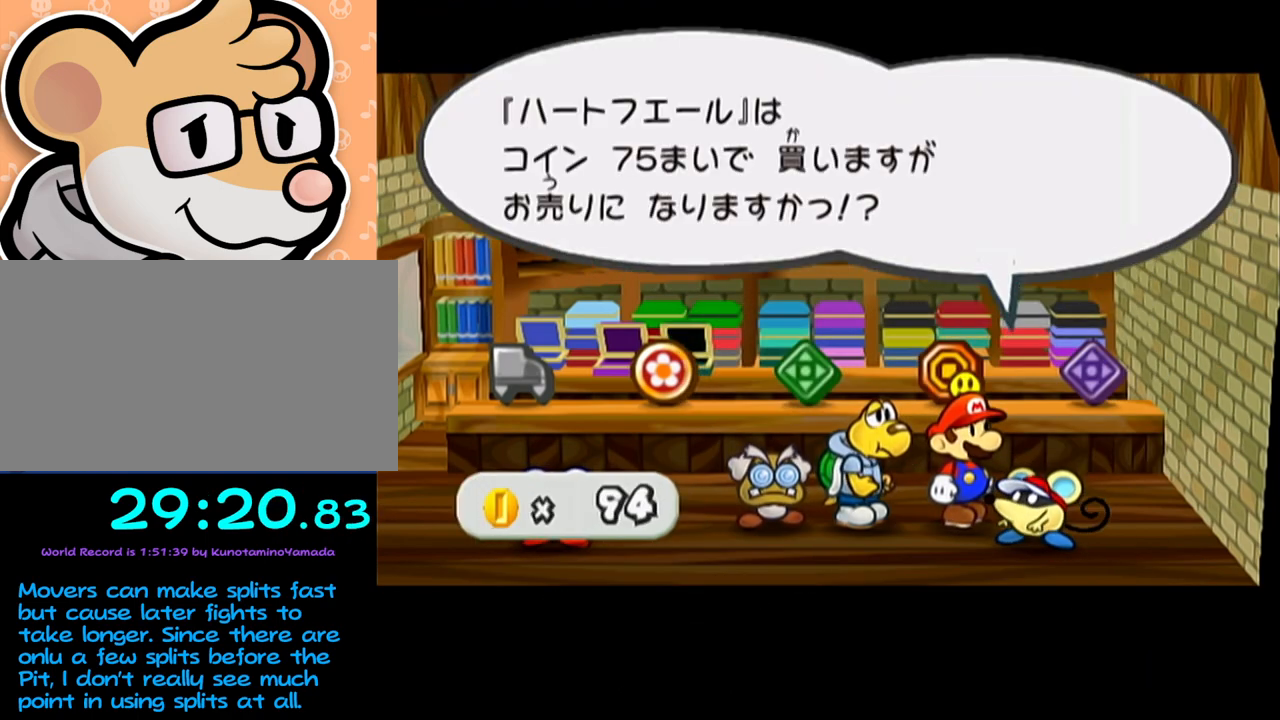
{"buttons": [], "left_stick": "center", "events": []}
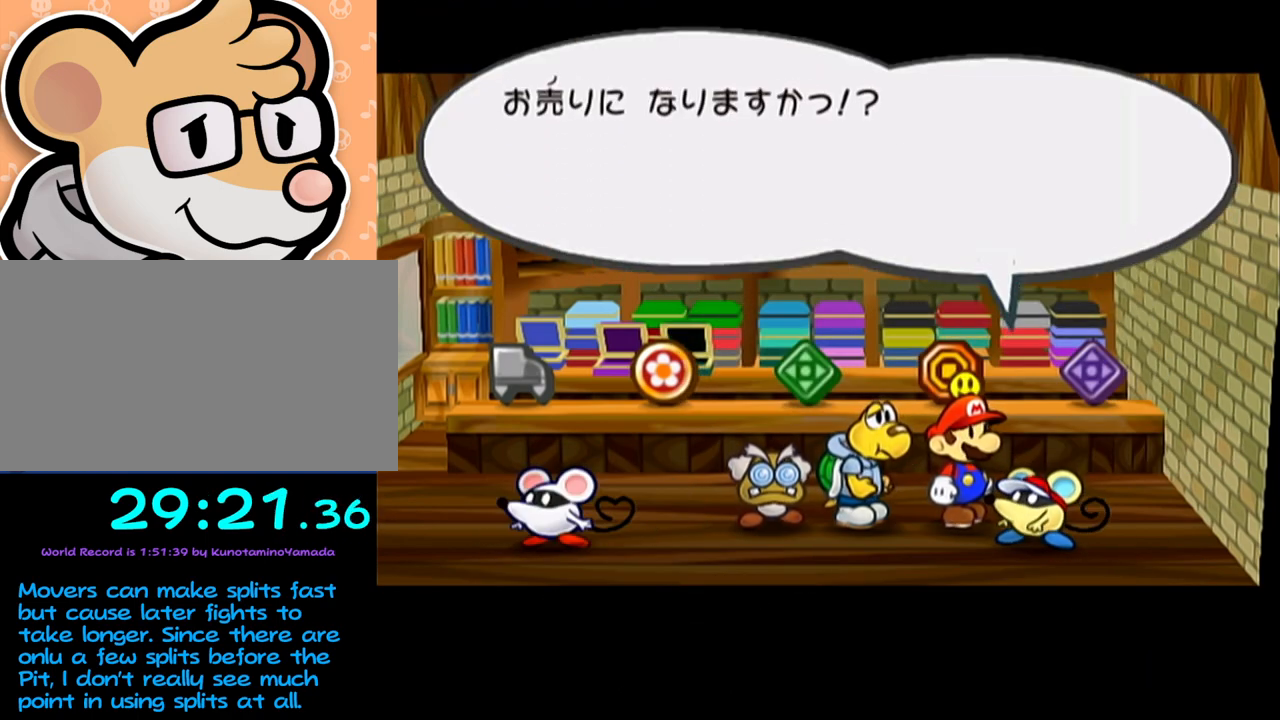
{"buttons": ["A"], "left_stick": "center", "events": [[167, "A", "down"], [267, "A", "up"], [450, "A", "down"]]}
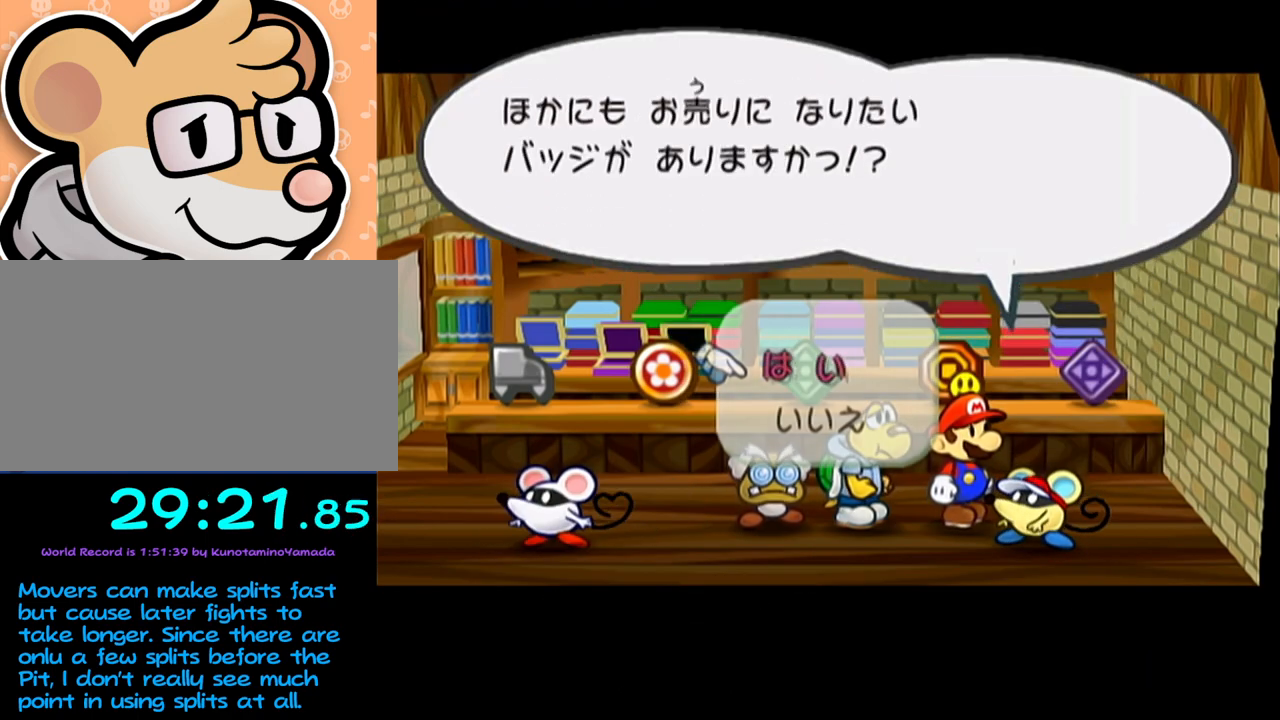
{"buttons": [], "left_stick": "center", "events": [[183, "A", "up"]]}
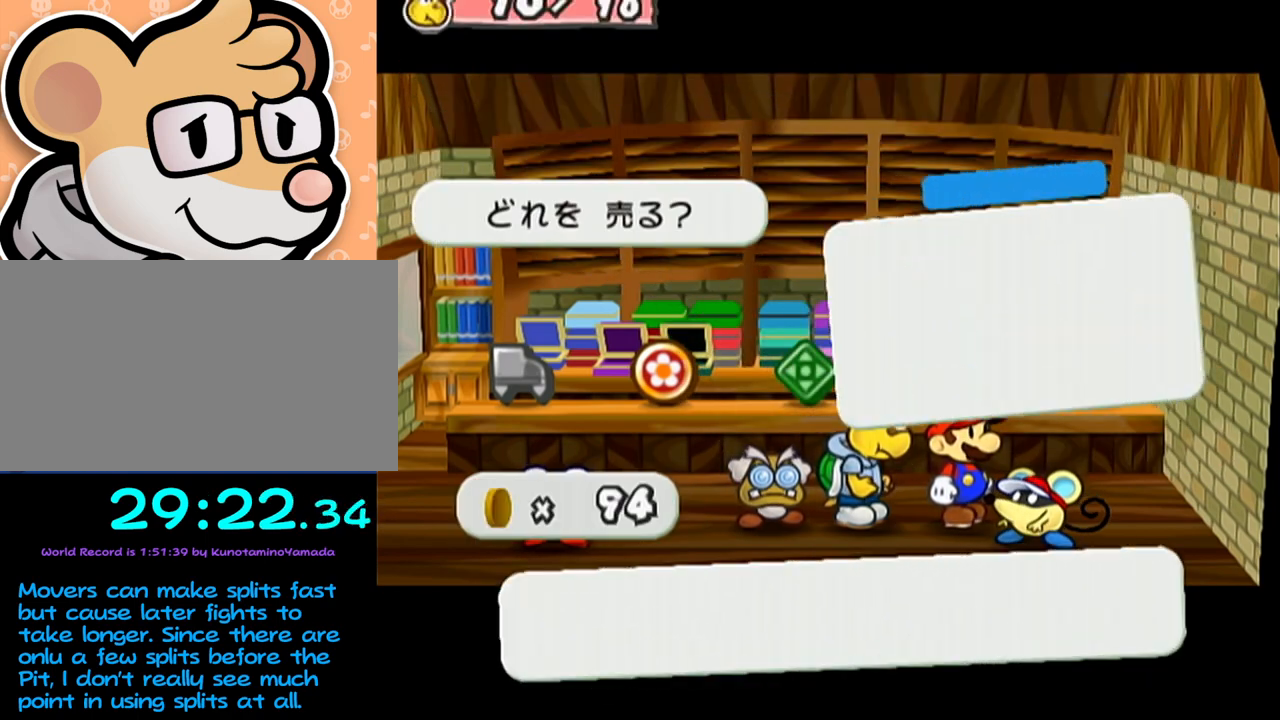
{"buttons": [], "left_stick": "center", "events": [[133, "A", "down"], [200, "A", "up"], [267, "A", "down"], [350, "A", "up"], [383, "A", "down"], [467, "A", "up"]]}
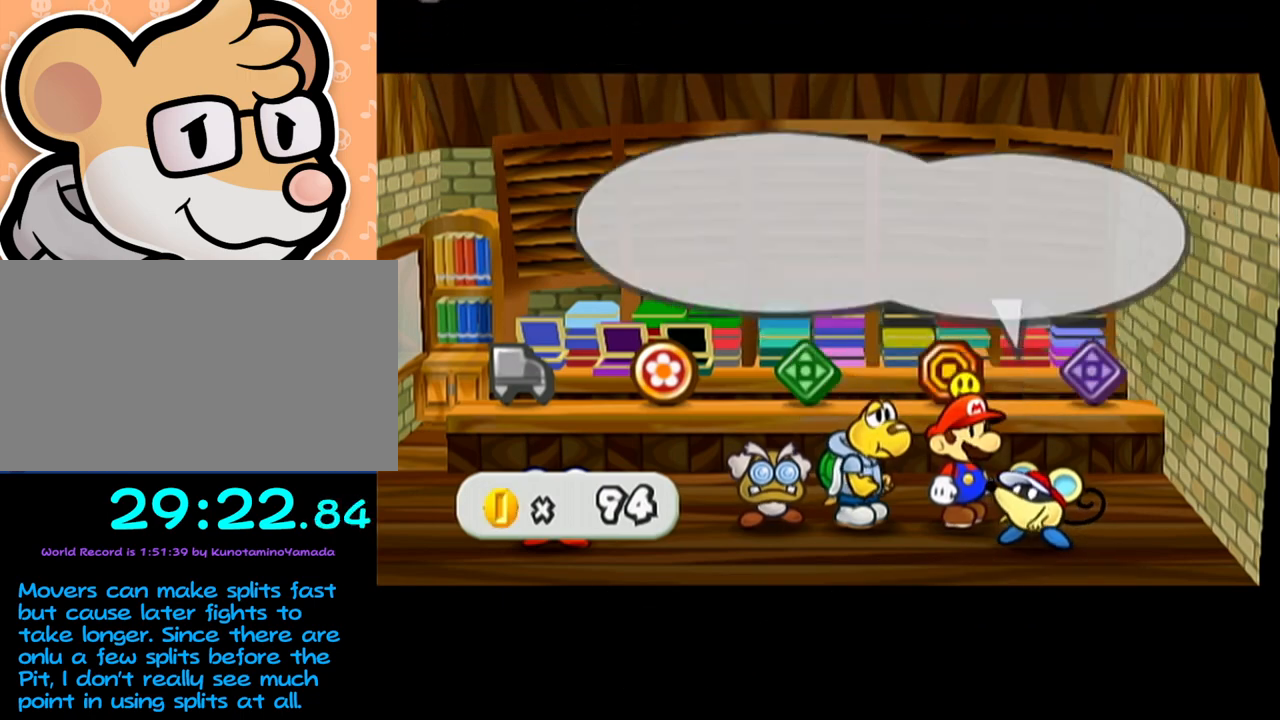
{"buttons": ["A"], "left_stick": "center", "events": [[33, "A", "down"], [67, "A", "up"], [167, "A", "down"], [200, "A", "up"], [350, "A", "down"]]}
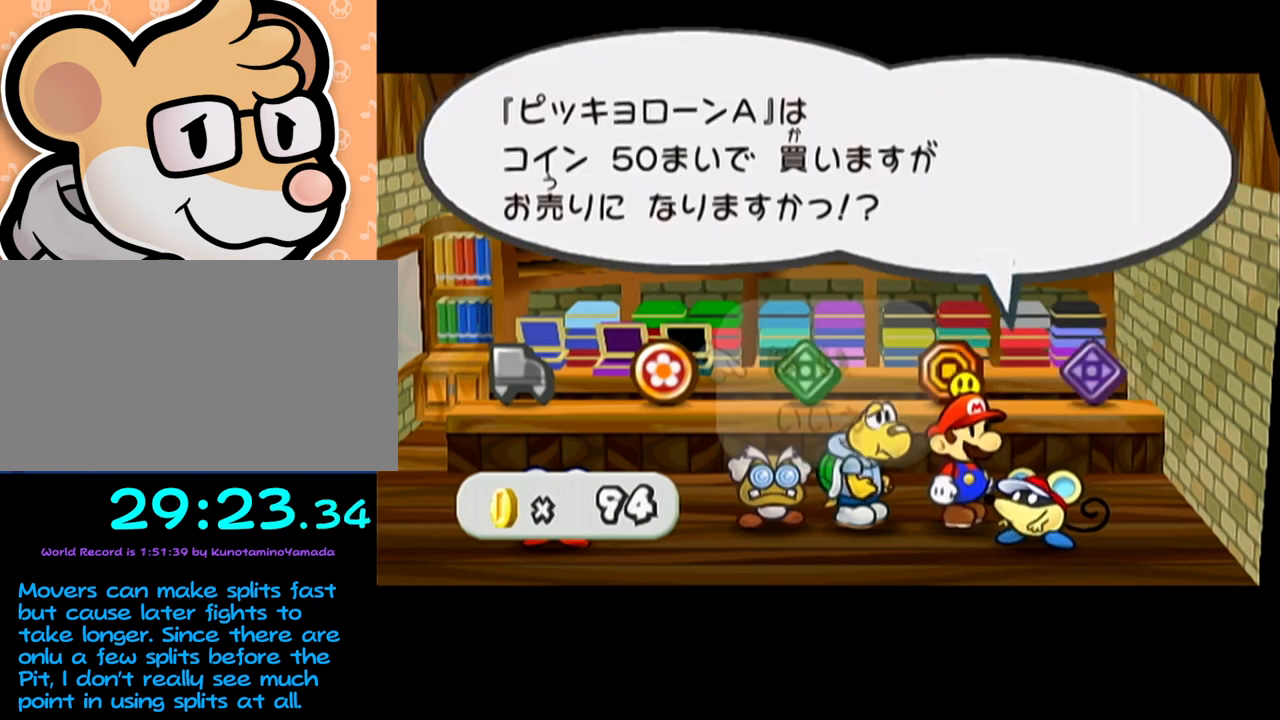
{"buttons": [], "left_stick": "center", "events": [[217, "A", "up"]]}
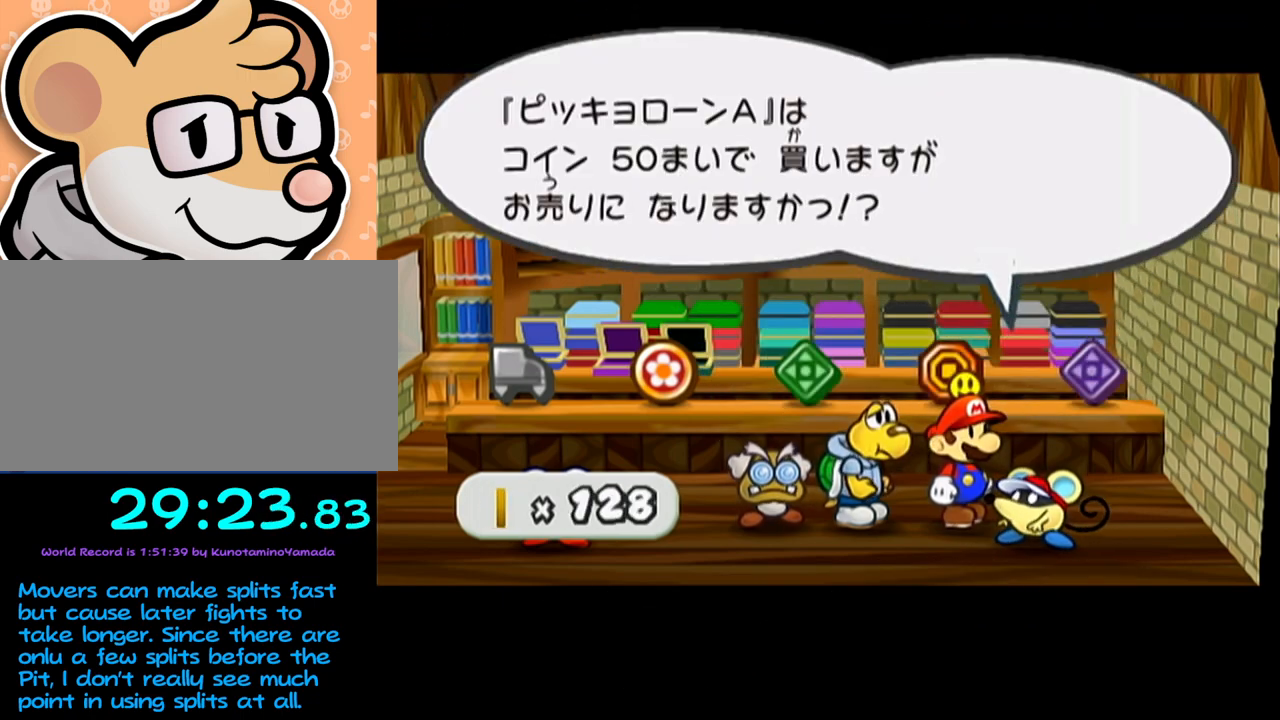
{"buttons": ["A"], "left_stick": "center", "events": [[283, "A", "down"], [417, "A", "up"], [500, "A", "down"]]}
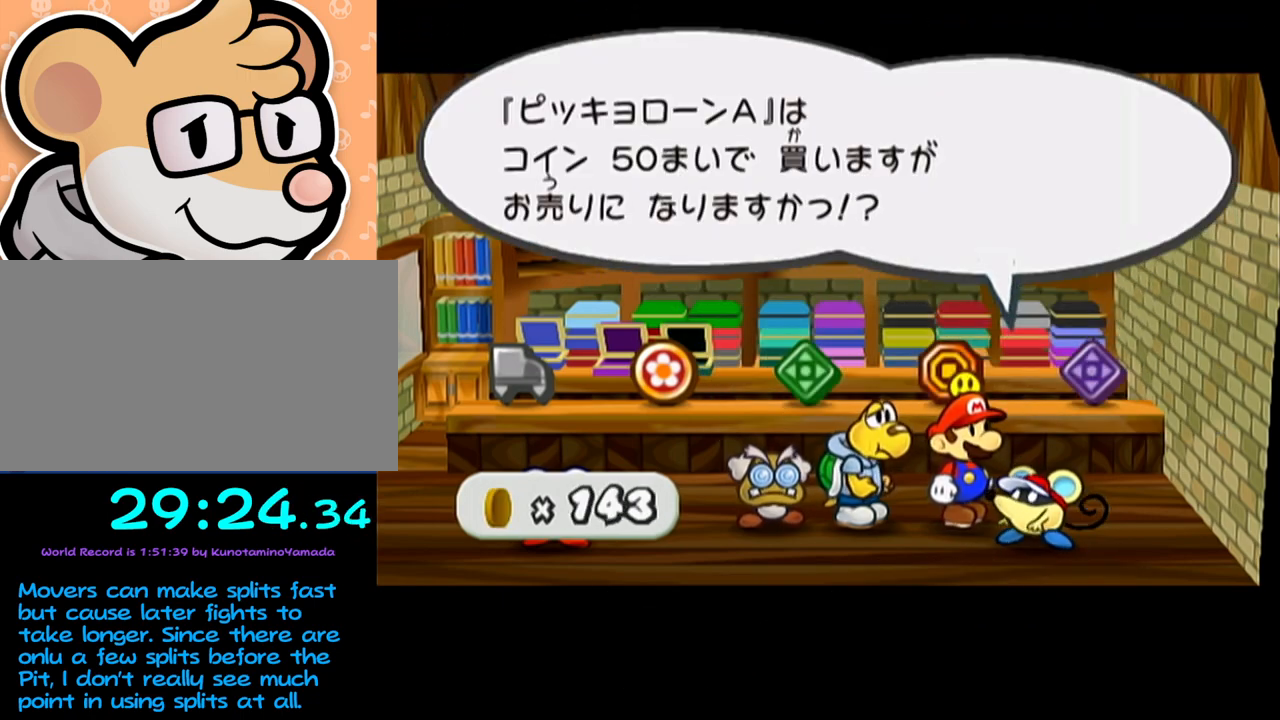
{"buttons": ["A"], "left_stick": "center", "events": [[33, "A", "up"], [100, "A", "down"], [133, "A", "up"], [233, "A", "down"], [300, "A", "up"], [350, "A", "down"], [417, "A", "up"], [467, "A", "down"]]}
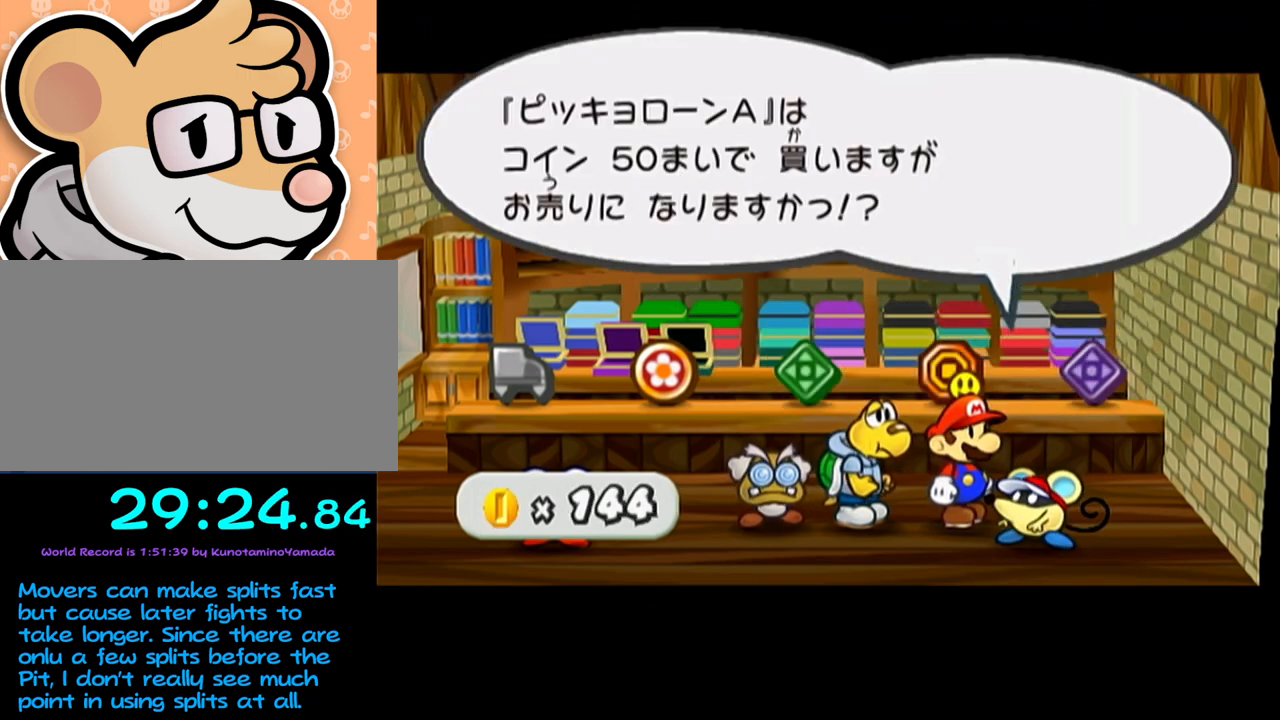
{"buttons": [], "left_stick": "center", "events": [[33, "A", "up"], [100, "A", "down"], [167, "A", "up"], [217, "A", "down"], [283, "A", "up"], [350, "A", "down"], [417, "A", "up"], [450, "A", "down"], [500, "A", "up"]]}
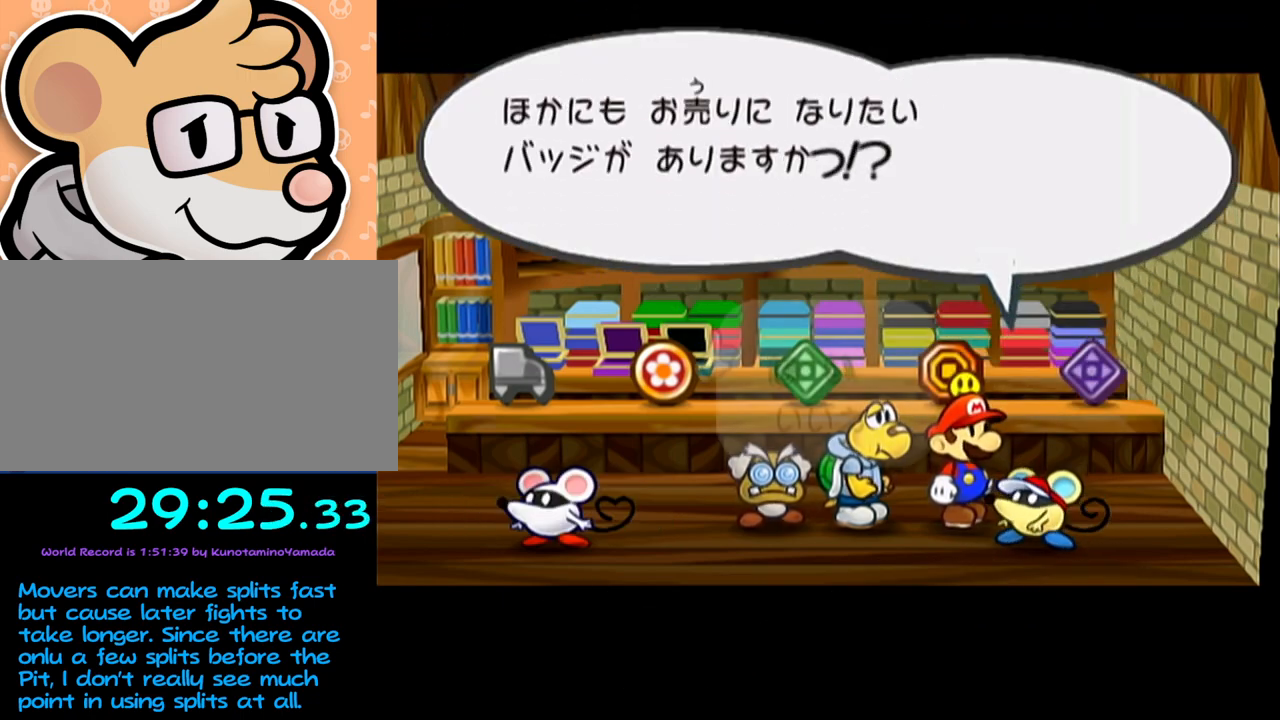
{"buttons": [], "left_stick": "center", "events": [[200, "A", "down"], [450, "A", "up"]]}
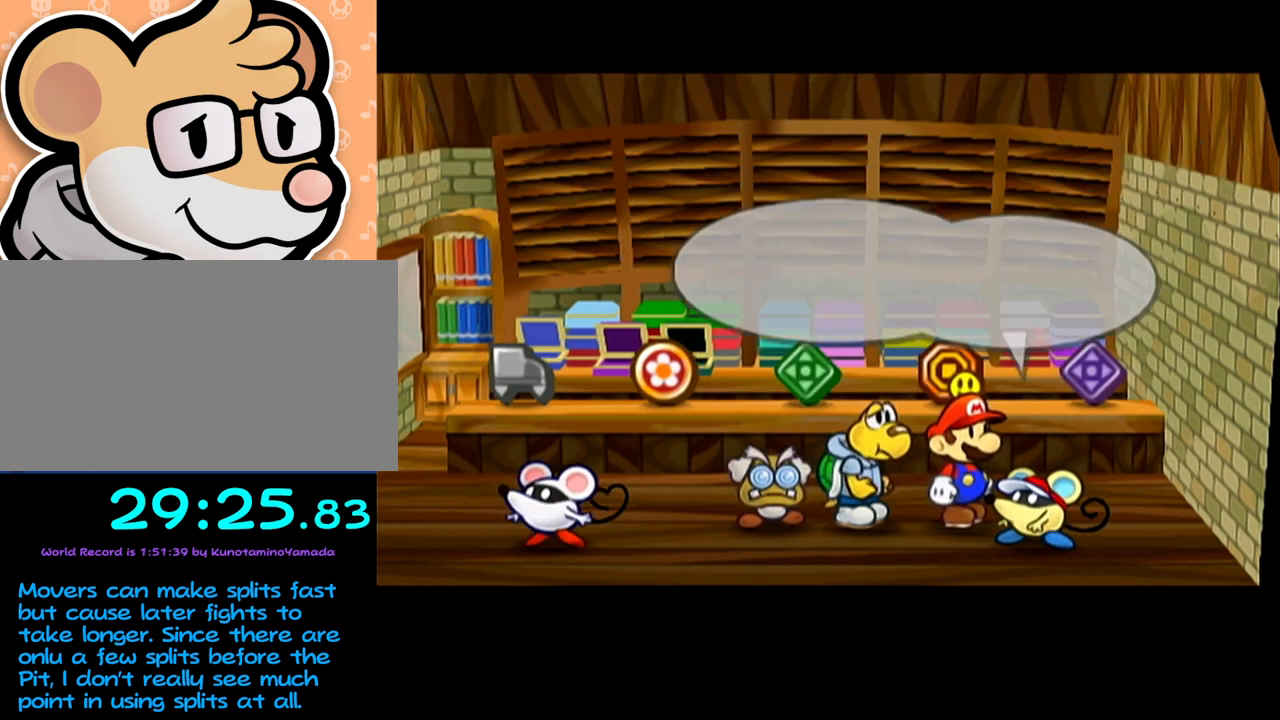
{"buttons": ["A"], "left_stick": "center", "events": [[350, "A", "down"], [450, "A", "up"], [500, "A", "down"]]}
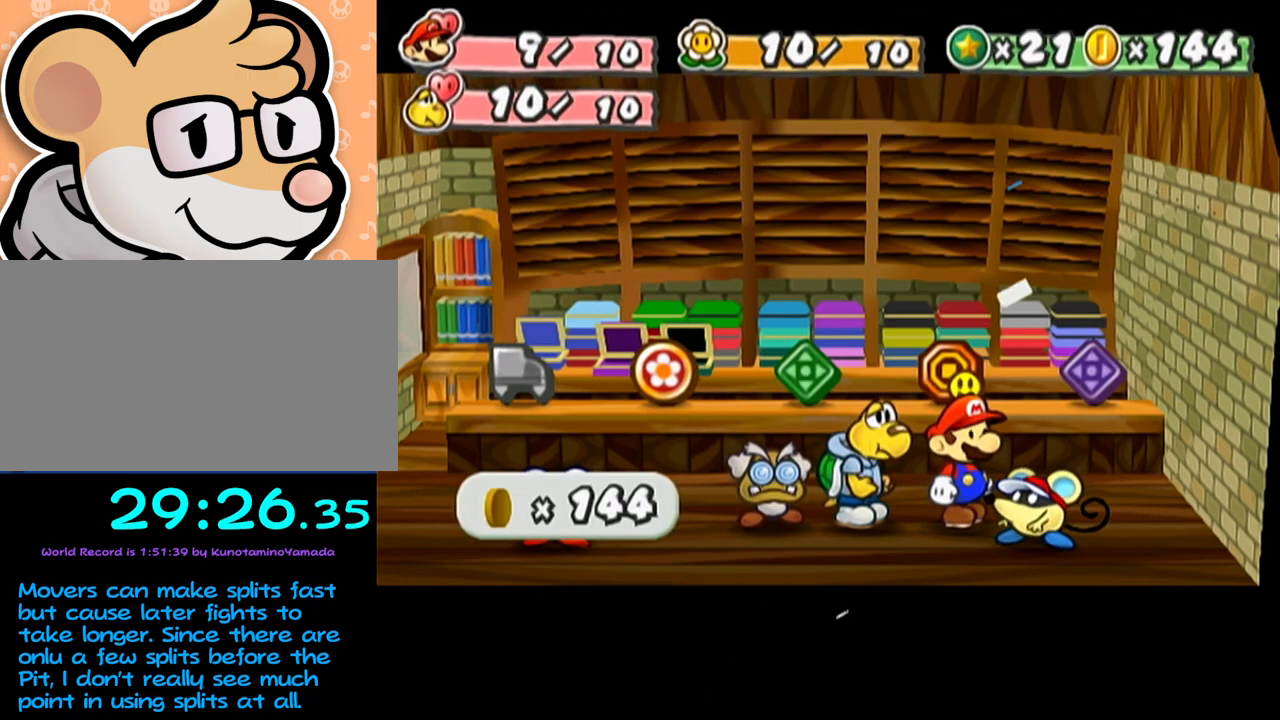
{"buttons": [], "left_stick": "center", "events": [[67, "A", "up"], [167, "A", "down"], [233, "A", "up"], [300, "A", "down"], [450, "A", "up"]]}
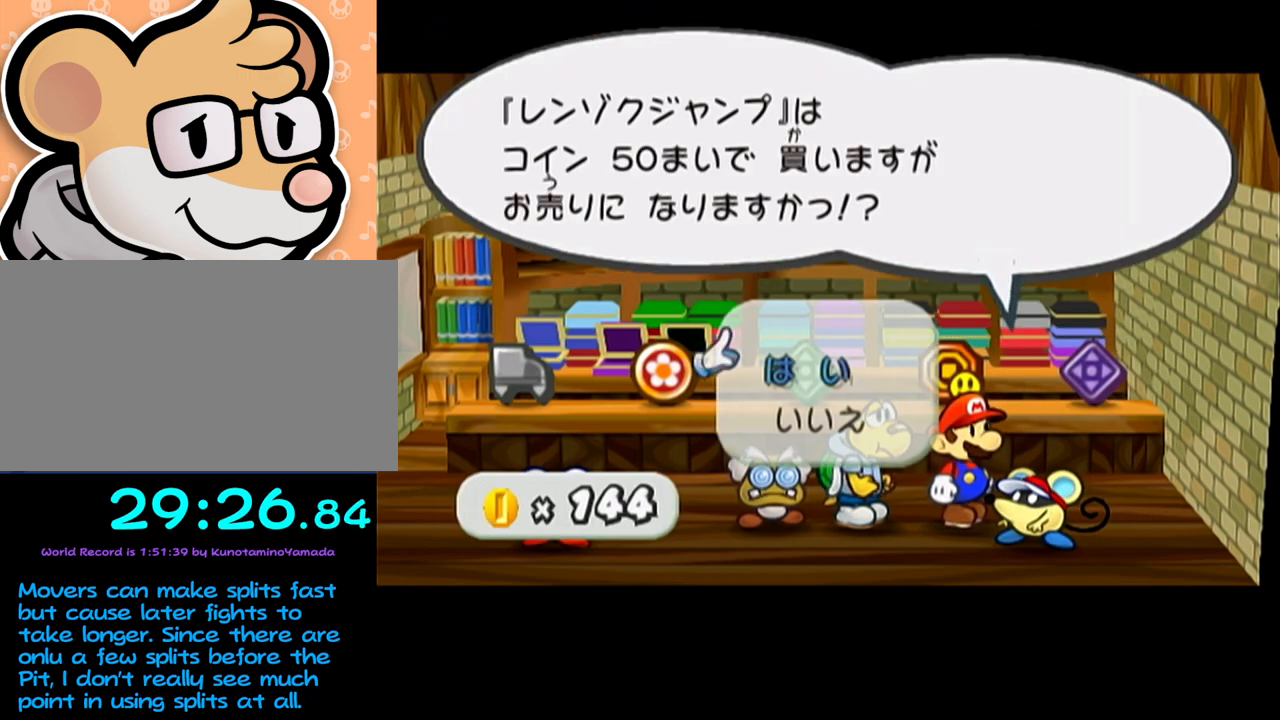
{"buttons": [], "left_stick": "center", "events": [[100, "A", "down"], [200, "A", "up"], [250, "A", "down"], [450, "A", "up"]]}
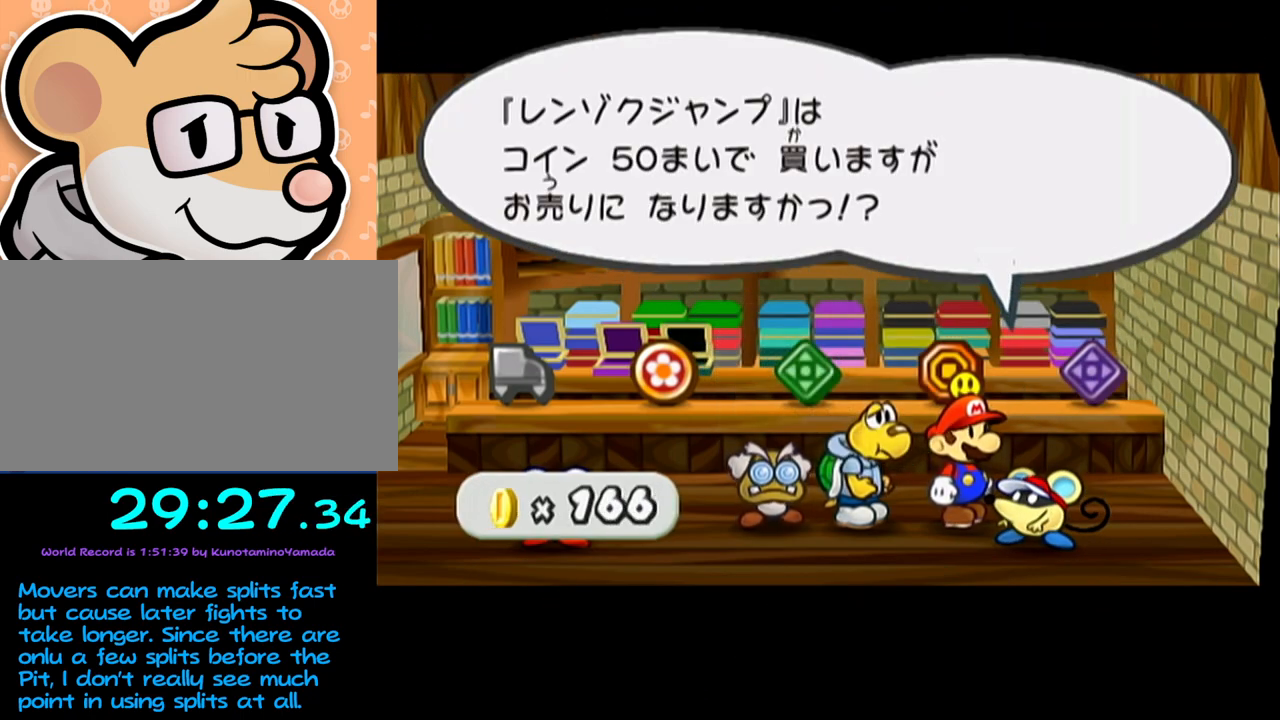
{"buttons": ["A"], "left_stick": "center", "events": [[483, "A", "down"]]}
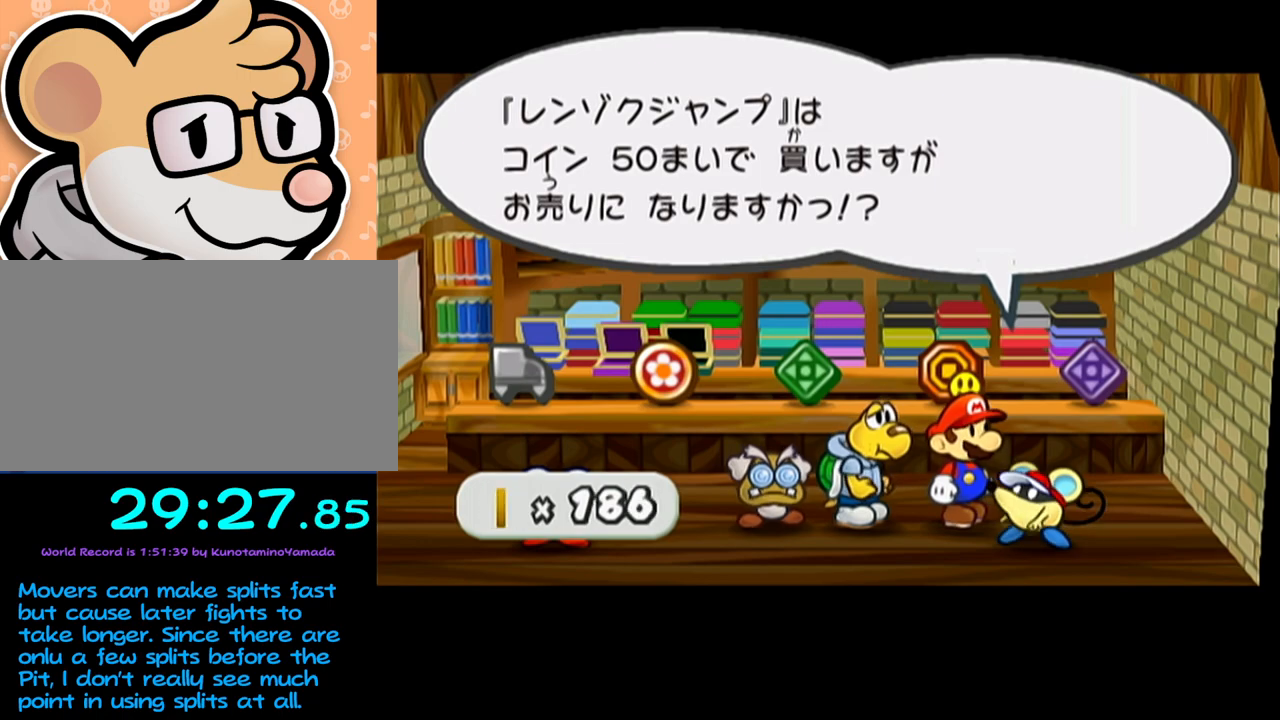
{"buttons": ["A"], "left_stick": "center", "events": [[67, "A", "up"], [133, "A", "down"], [217, "A", "up"], [500, "A", "down"]]}
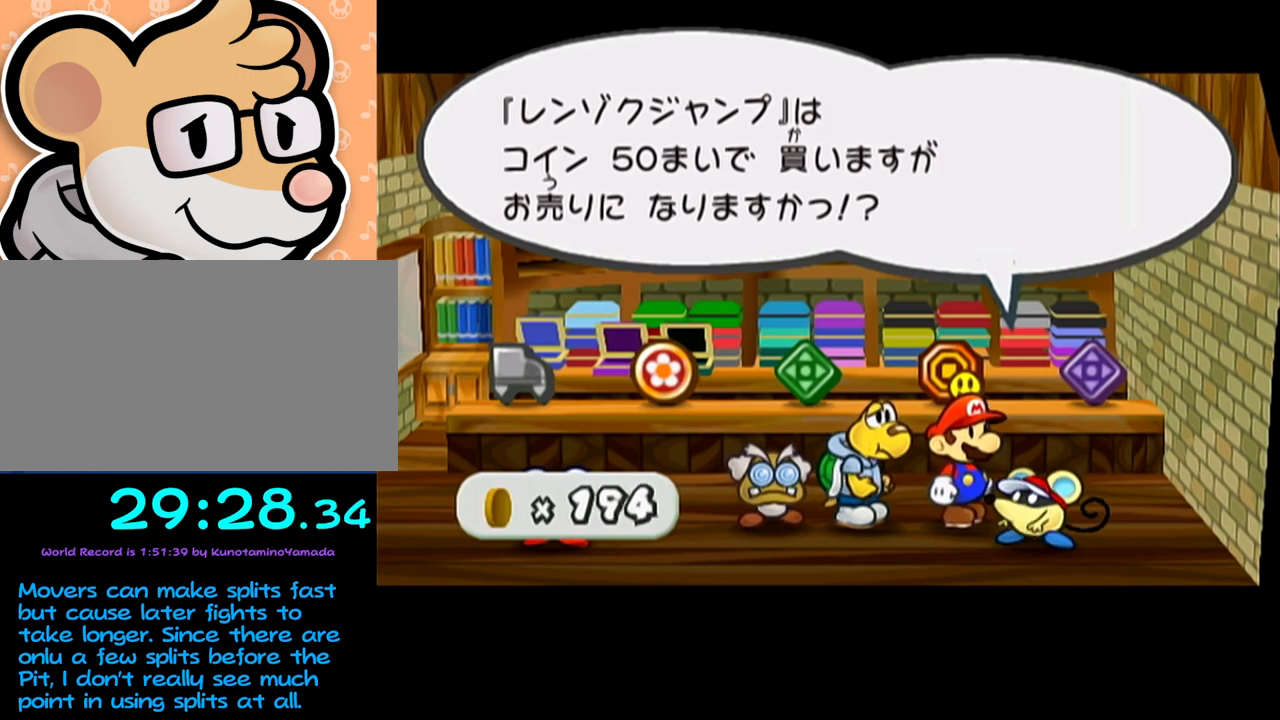
{"buttons": [], "left_stick": "center", "events": [[33, "A", "up"], [133, "A", "down"], [200, "A", "up"], [267, "A", "down"], [317, "A", "up"], [417, "A", "down"], [450, "A", "up"]]}
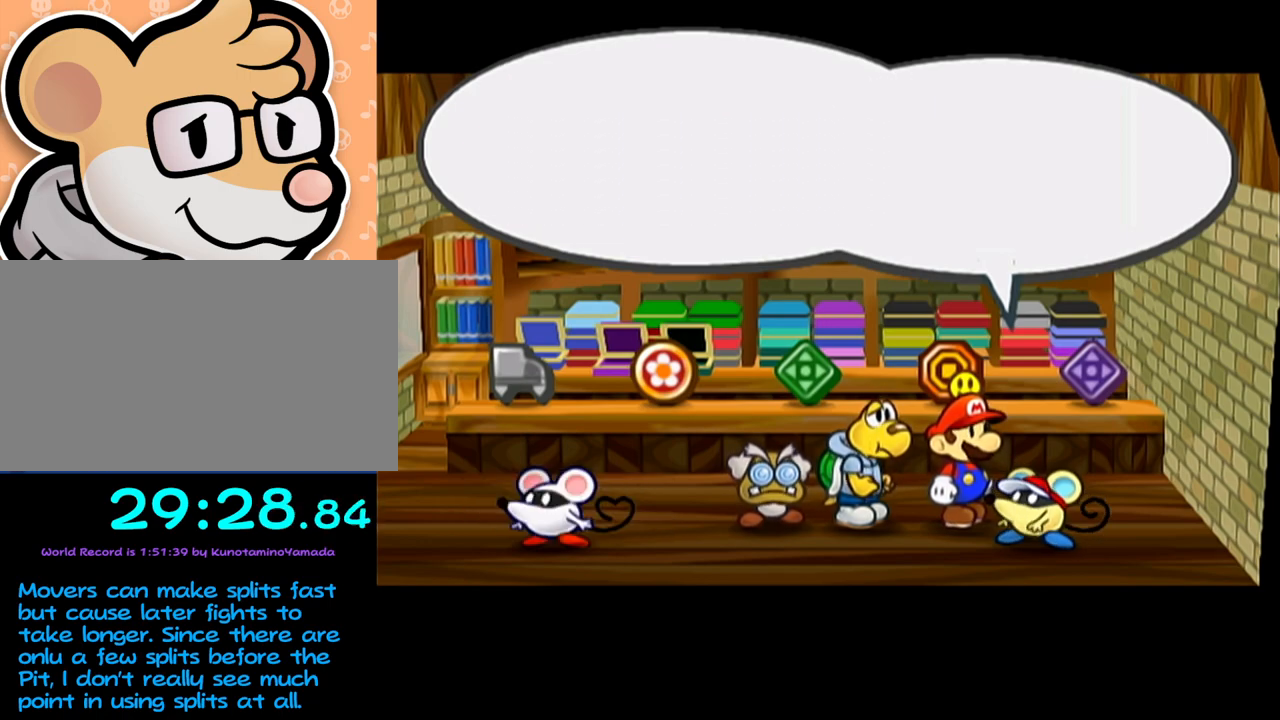
{"buttons": ["A"], "left_stick": "center", "events": [[33, "A", "down"], [67, "A", "up"], [133, "A", "down"], [200, "A", "up"], [350, "A", "down"]]}
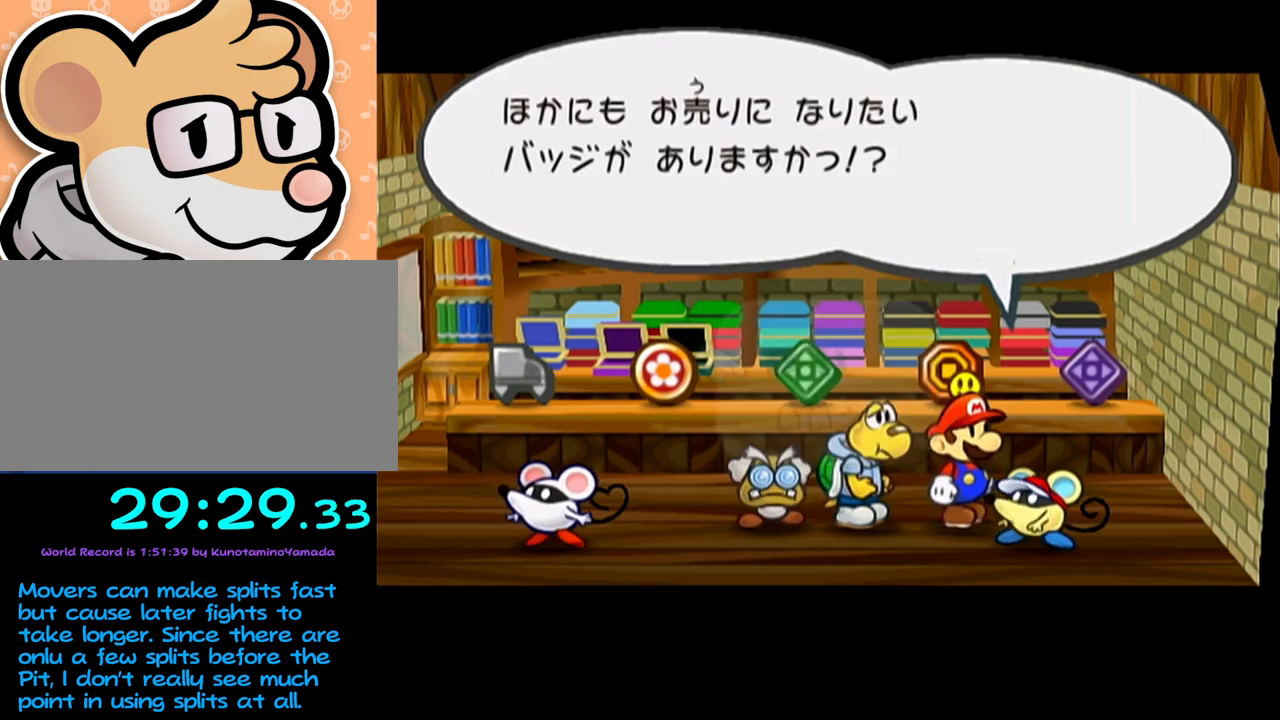
{"buttons": [], "left_stick": "center", "events": [[100, "A", "up"]]}
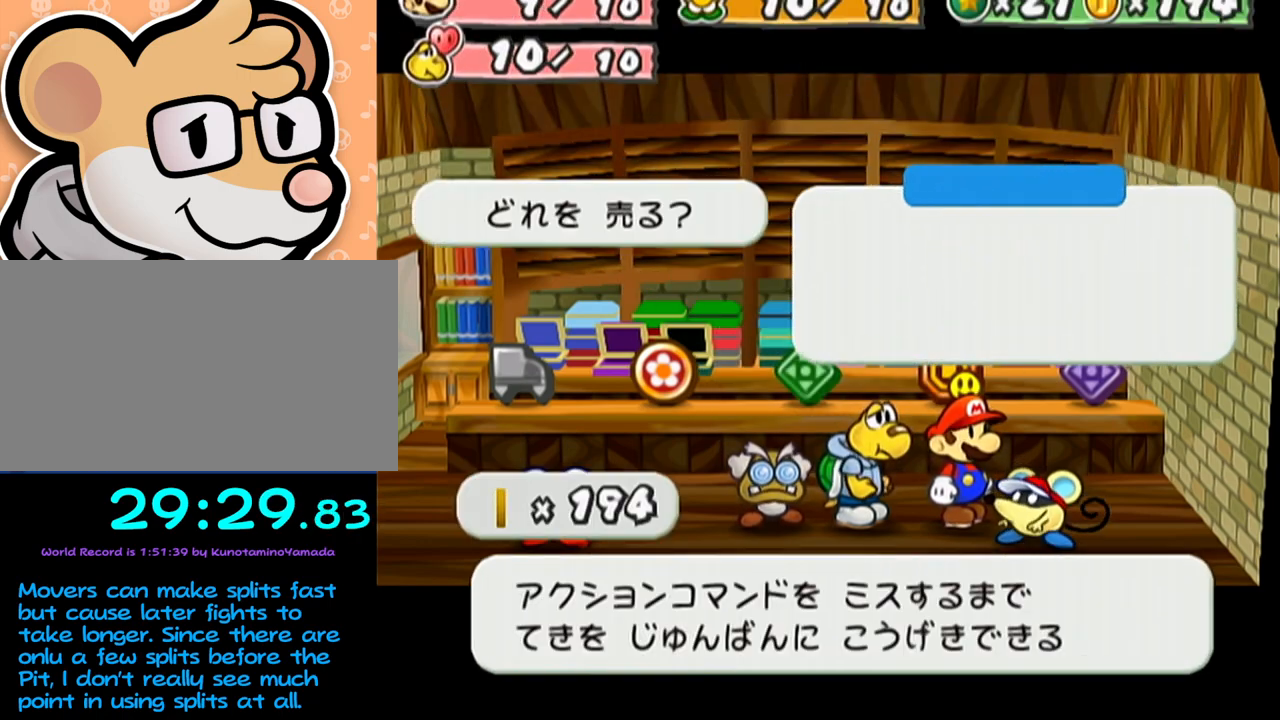
{"buttons": ["A"], "left_stick": "center", "events": [[67, "left_stick", "down"], [167, "A", "down"], [217, "left_stick", "center"], [250, "A", "up"], [317, "A", "down"], [417, "A", "up"], [467, "A", "down"]]}
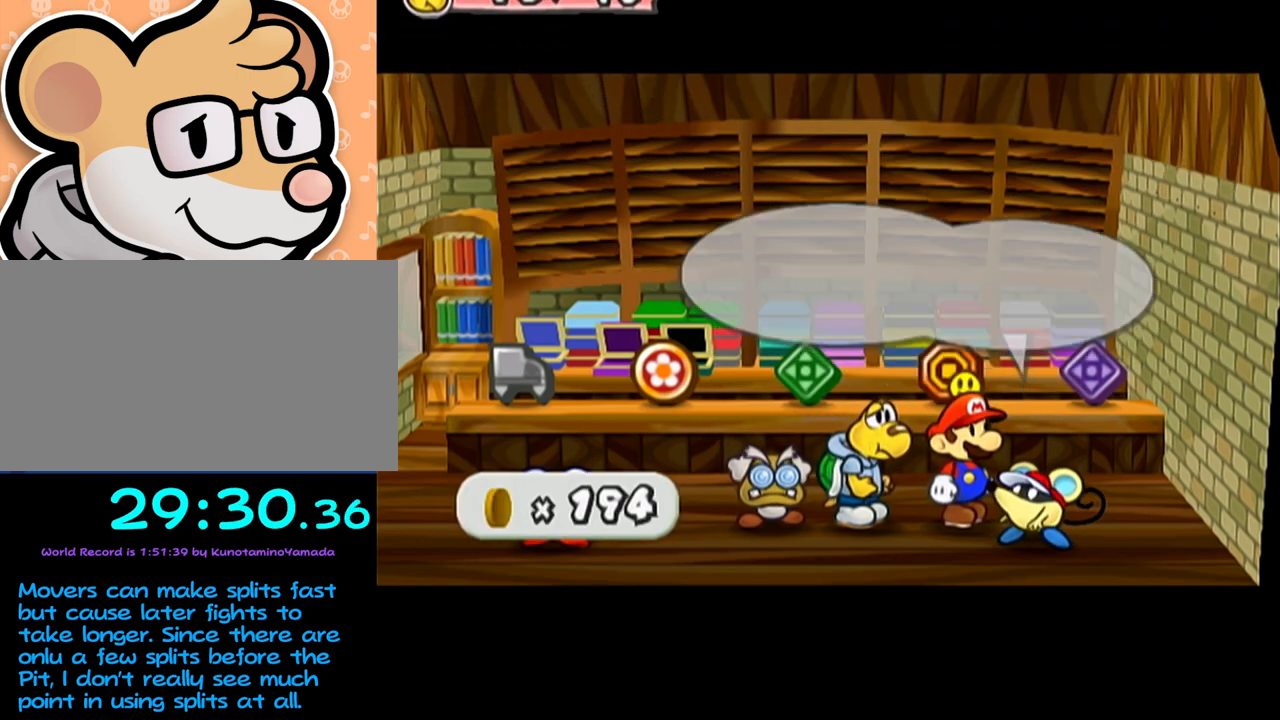
{"buttons": ["A"], "left_stick": "center", "events": [[33, "A", "up"], [100, "A", "down"], [267, "A", "up"], [350, "A", "down"], [450, "A", "up"], [500, "A", "down"]]}
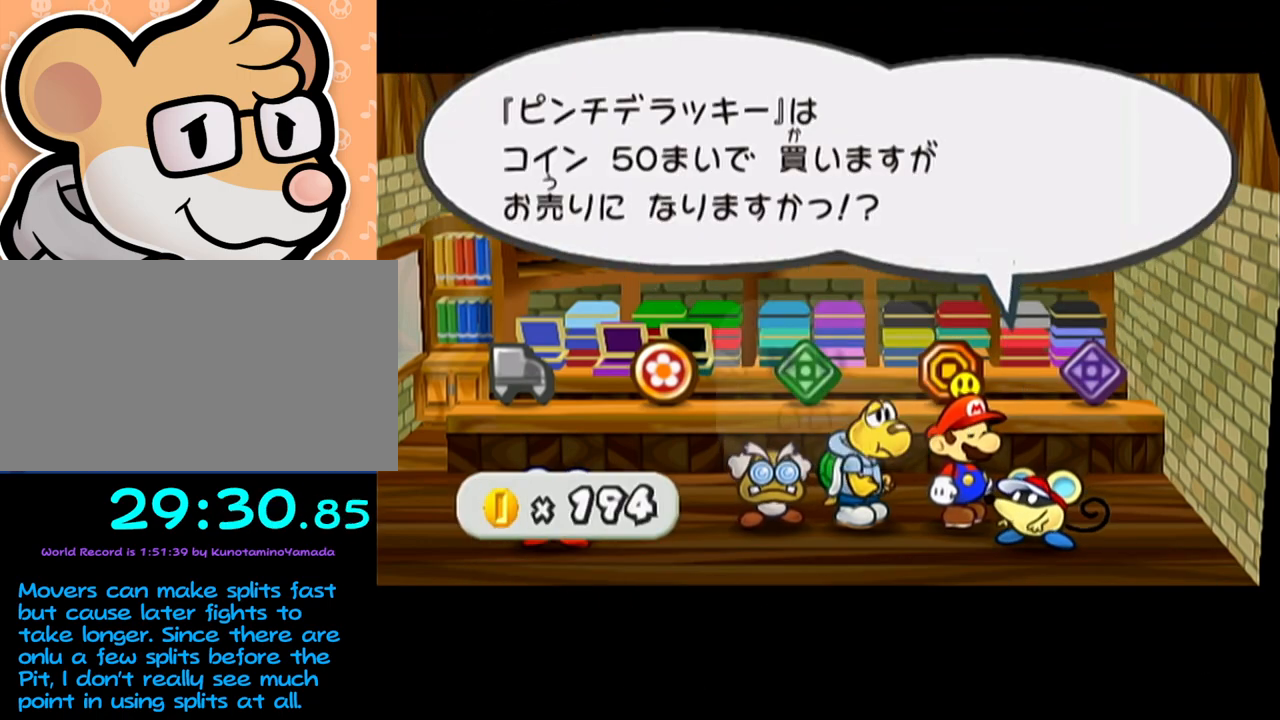
{"buttons": [], "left_stick": "center", "events": [[317, "A", "up"]]}
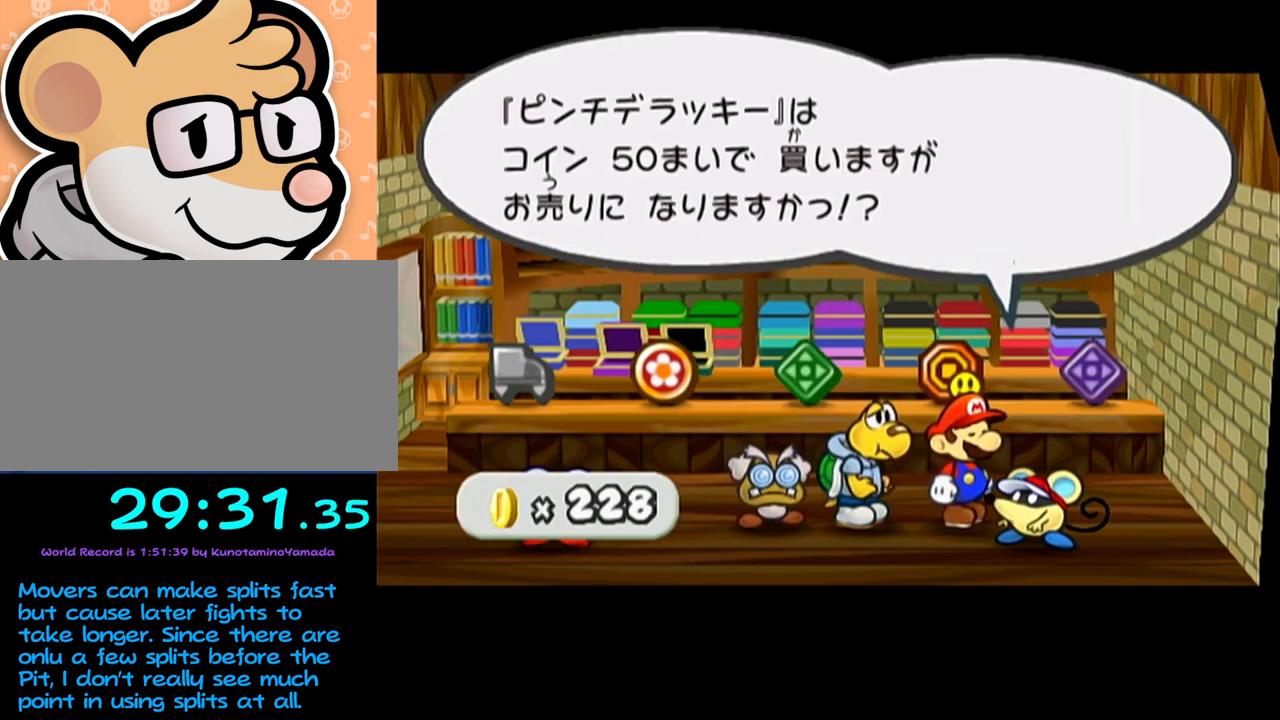
{"buttons": ["A"], "left_stick": "center", "events": [[483, "A", "down"]]}
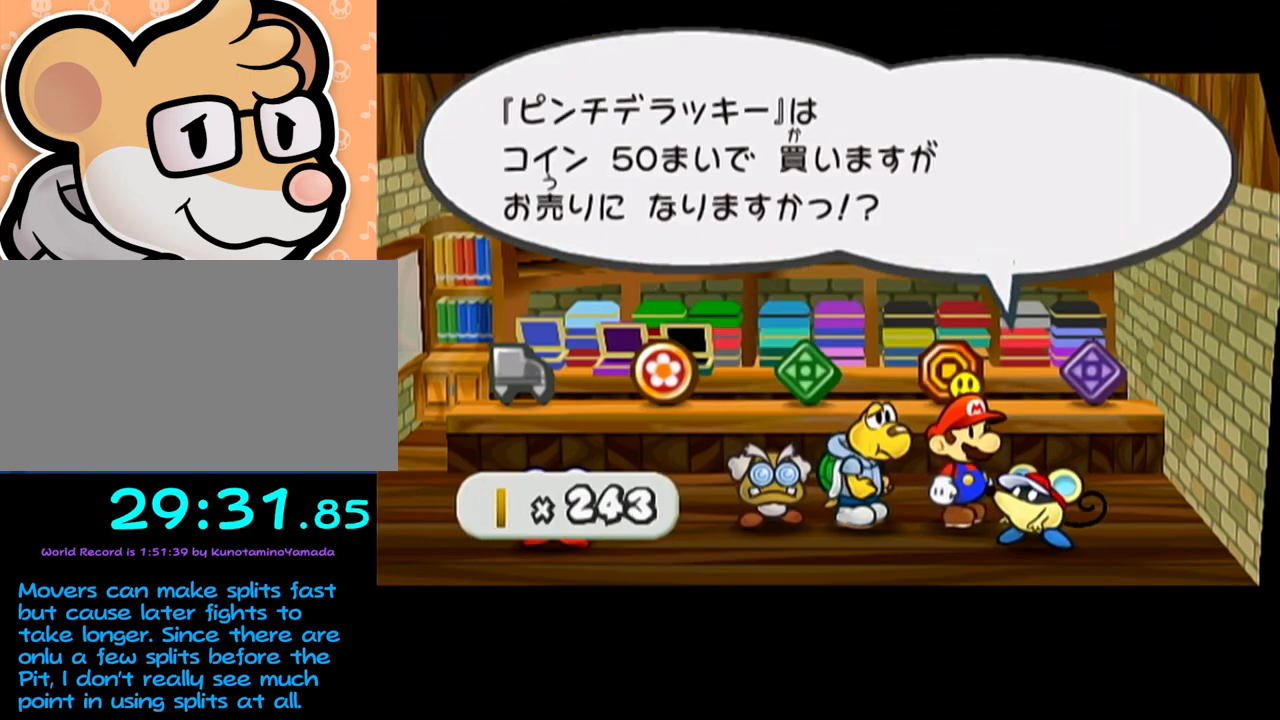
{"buttons": ["A"], "left_stick": "center", "events": [[100, "A", "up"], [383, "A", "down"], [400, "A", "up"], [483, "A", "down"]]}
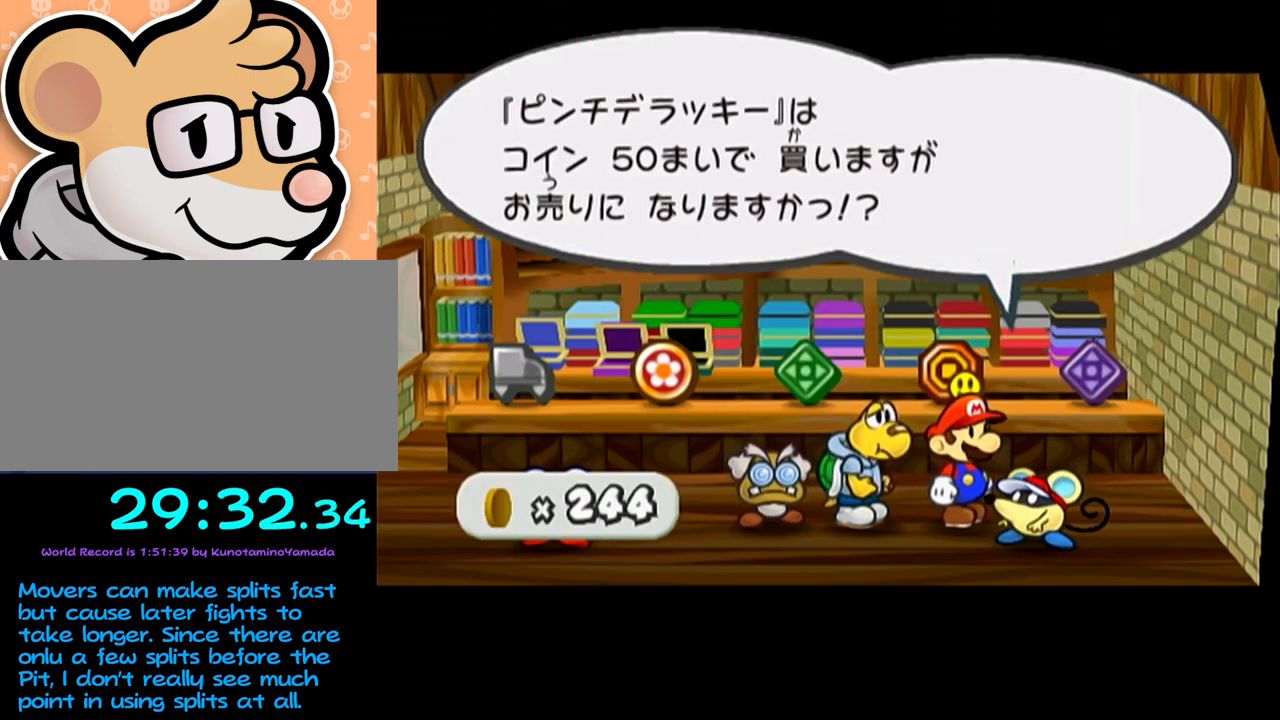
{"buttons": [], "left_stick": "center", "events": [[83, "A", "up"], [133, "A", "down"], [167, "A", "up"], [267, "A", "down"], [300, "A", "up"], [383, "A", "down"], [450, "A", "up"]]}
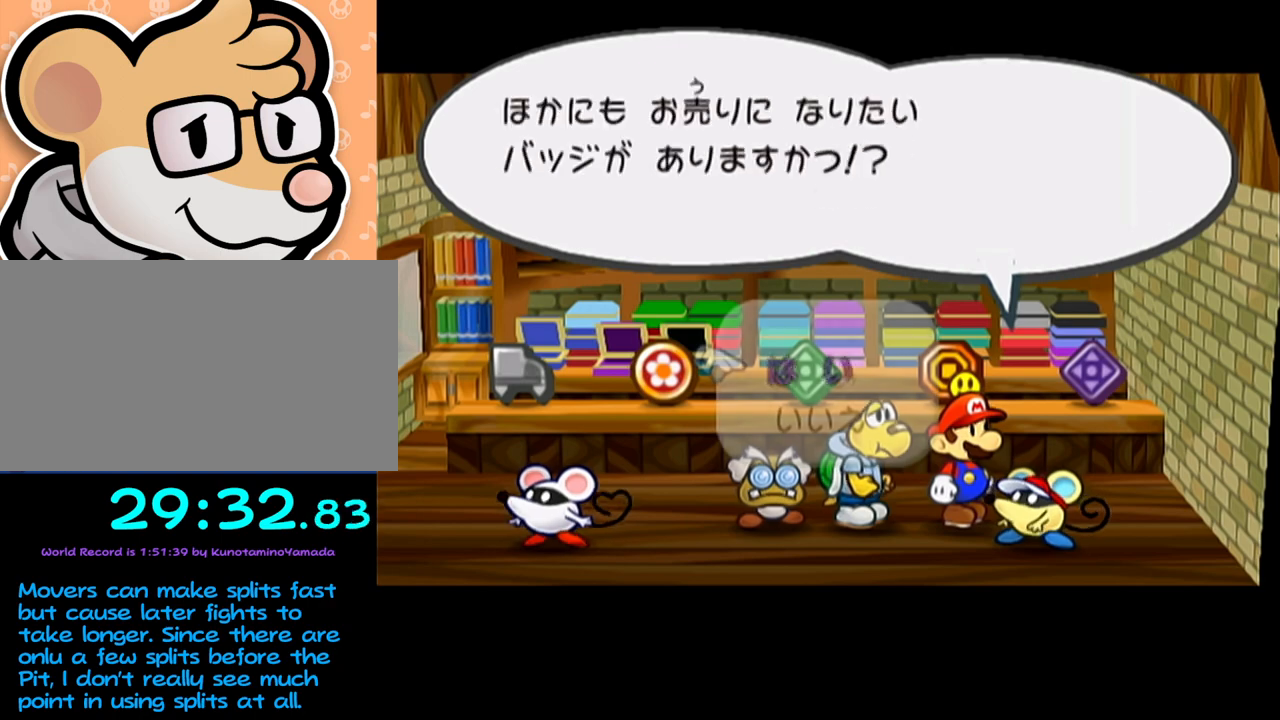
{"buttons": [], "left_stick": "center", "events": [[133, "A", "down"], [350, "A", "up"], [433, "A", "down"], [500, "A", "up"]]}
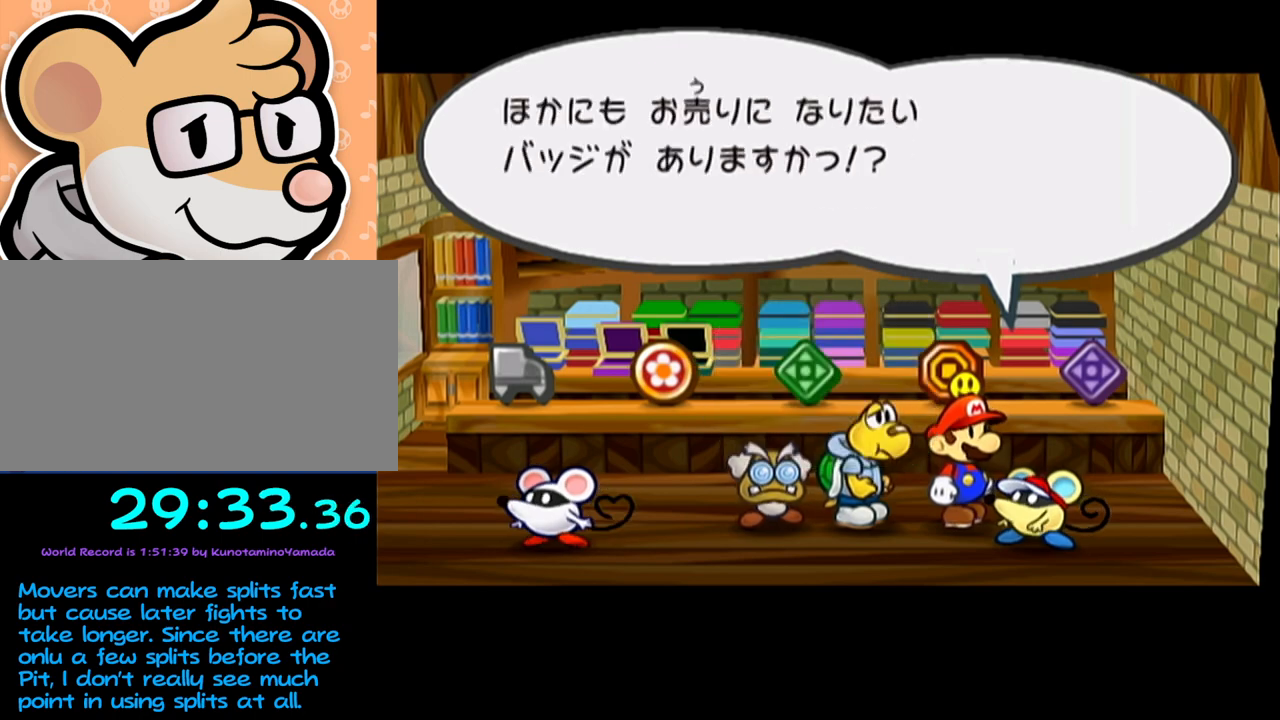
{"buttons": [], "left_stick": "center", "events": [[183, "A", "down"], [250, "A", "up"]]}
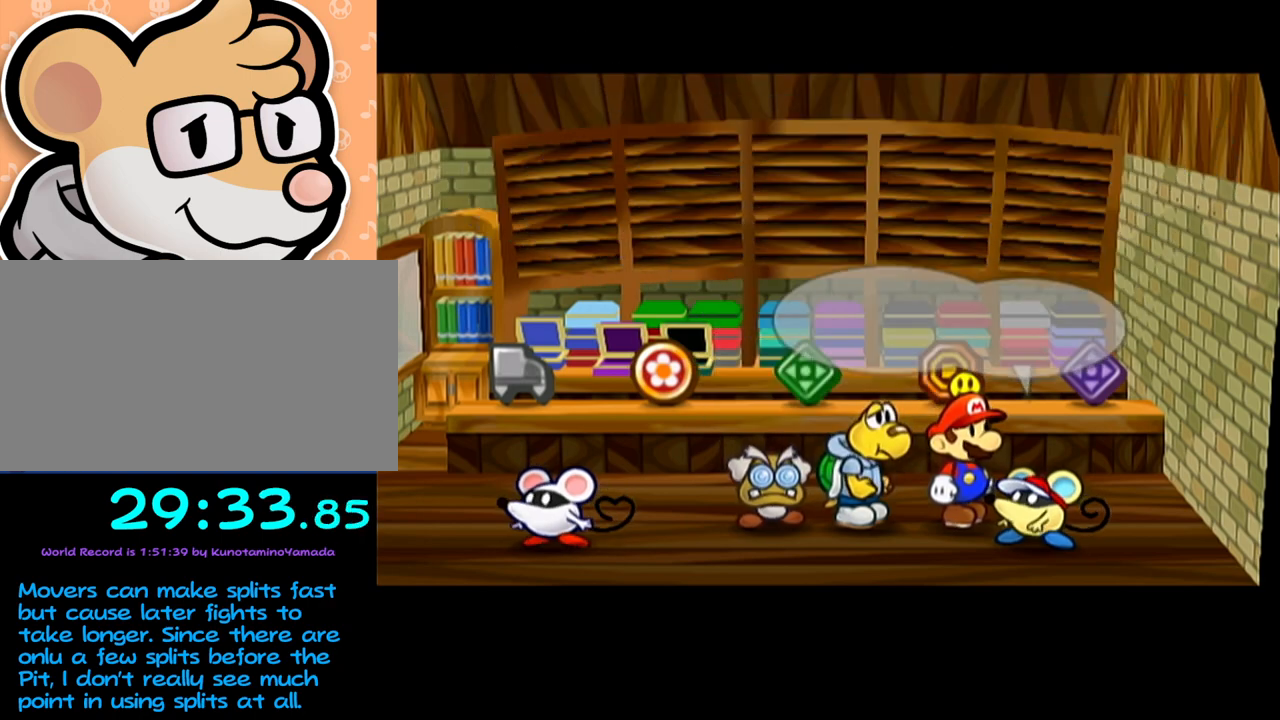
{"buttons": ["A"], "left_stick": "center", "events": [[183, "A", "down"], [283, "A", "up"], [317, "A", "down"], [417, "A", "up"], [500, "A", "down"]]}